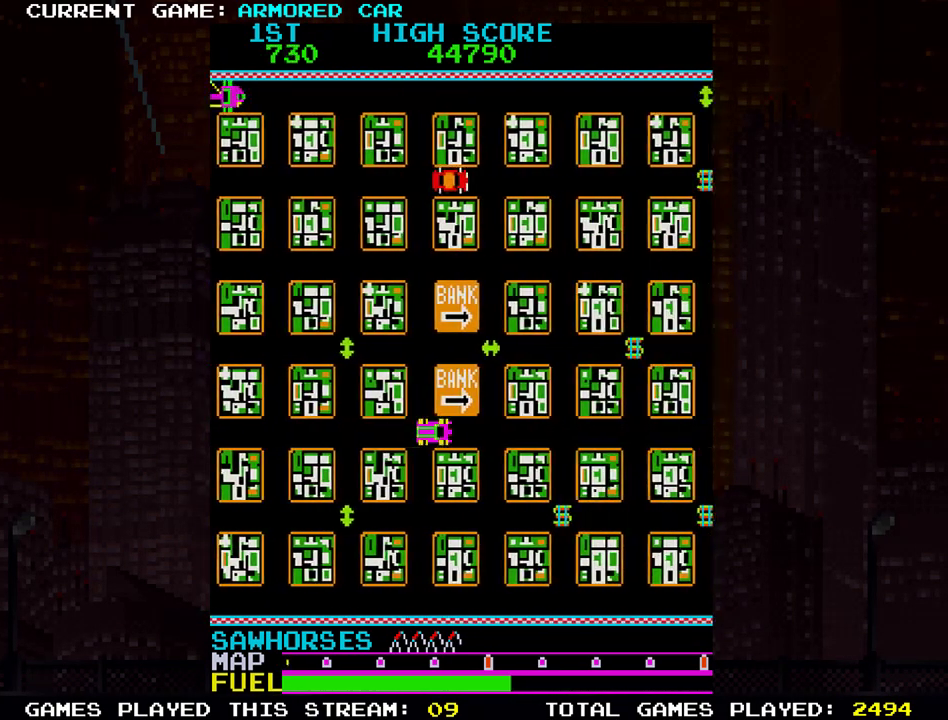
Gameplay with a controller (arcade stick); each line is a JSON object with the inputs held at the frame after it. "events" lists button and stick changes between this image and that frame as [ms after this image, input, new state], when the widget could be followed in between. Not read: L3 R3.
{"buttons": ["TRIANGLE"], "left_stick": "down", "events": [[334, "left_stick", "down"]]}
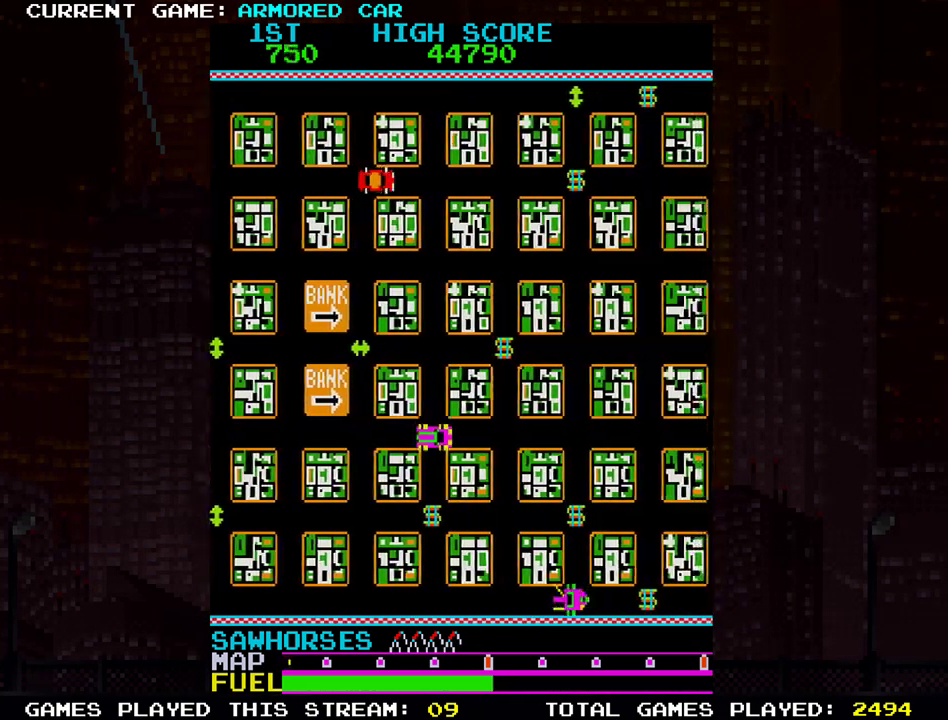
{"buttons": ["TRIANGLE"], "left_stick": "up"}
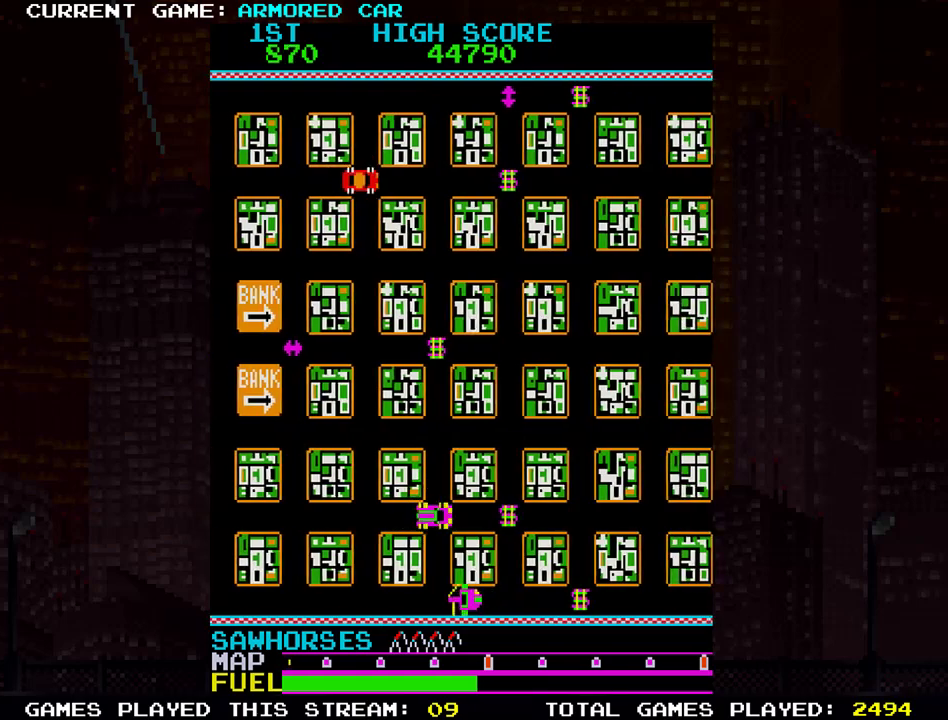
{"buttons": ["TRIANGLE"], "left_stick": "right", "events": [[434, "left_stick", "right"]]}
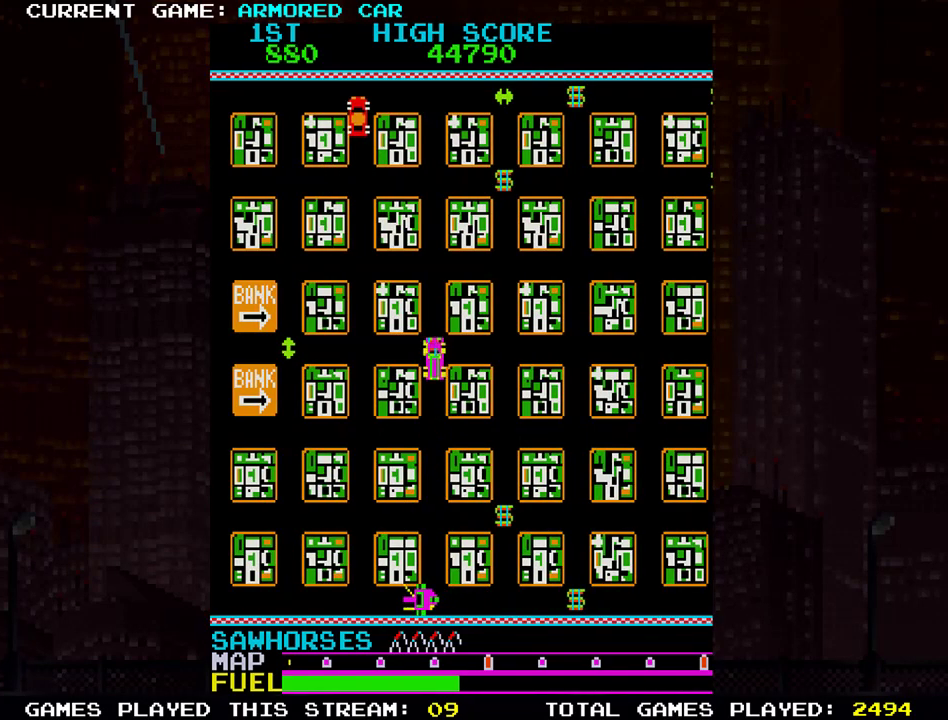
{"buttons": ["TRIANGLE"], "left_stick": "down", "events": [[200, "left_stick", "down"]]}